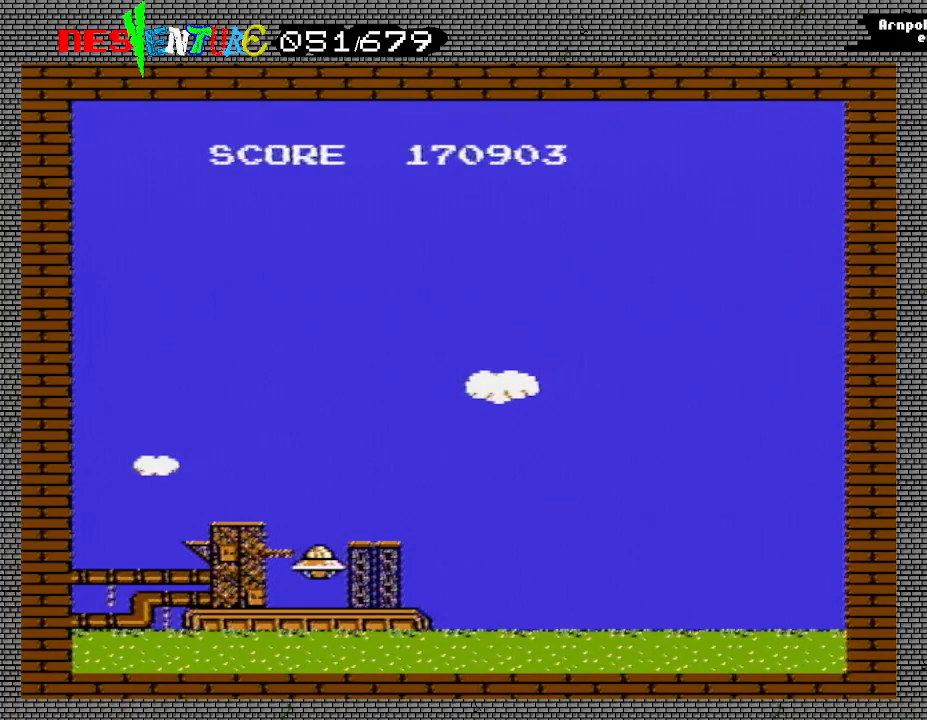
Gameplay with a controller (Nintendo layout); each line is a JSON object with the inputs held at the frame after it. "events" lists button and stick changes between this image and that frame as [ms after this image, input, new state], when the widget could be followed in between. Not read: L3 R3.
{"buttons": [], "events": [[383, "A", "down"], [450, "A", "up"]]}
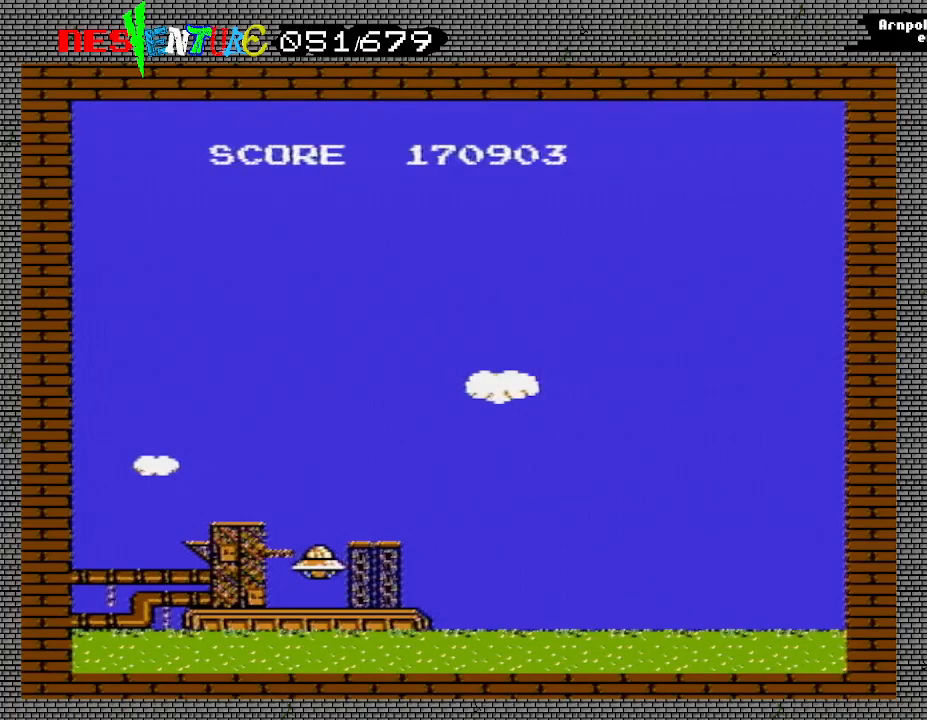
{"buttons": [], "events": []}
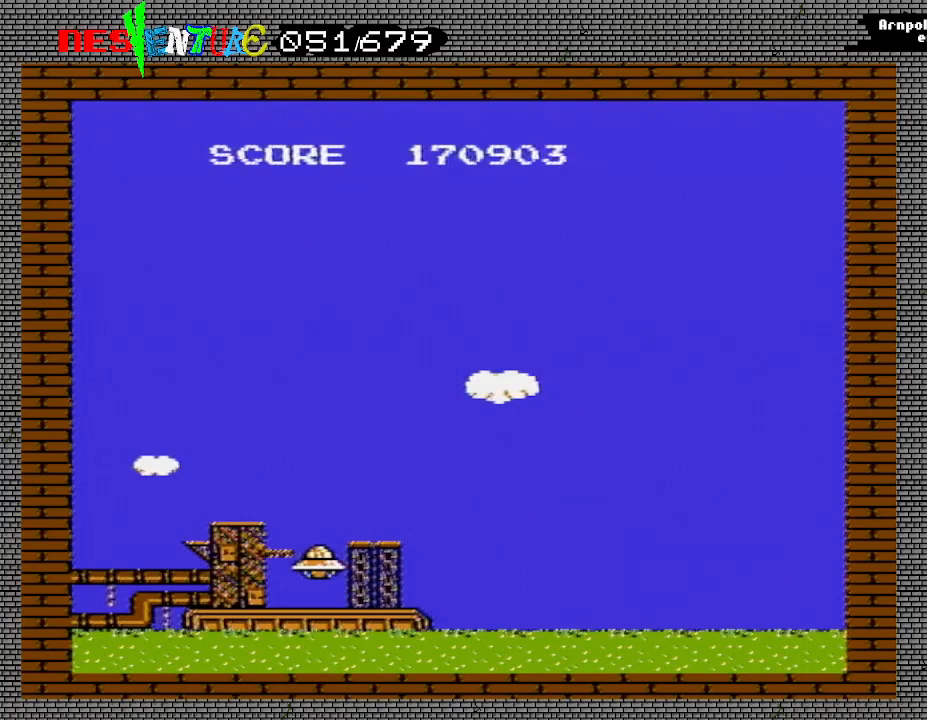
{"buttons": [], "events": [[383, "START", "down"], [483, "START", "up"]]}
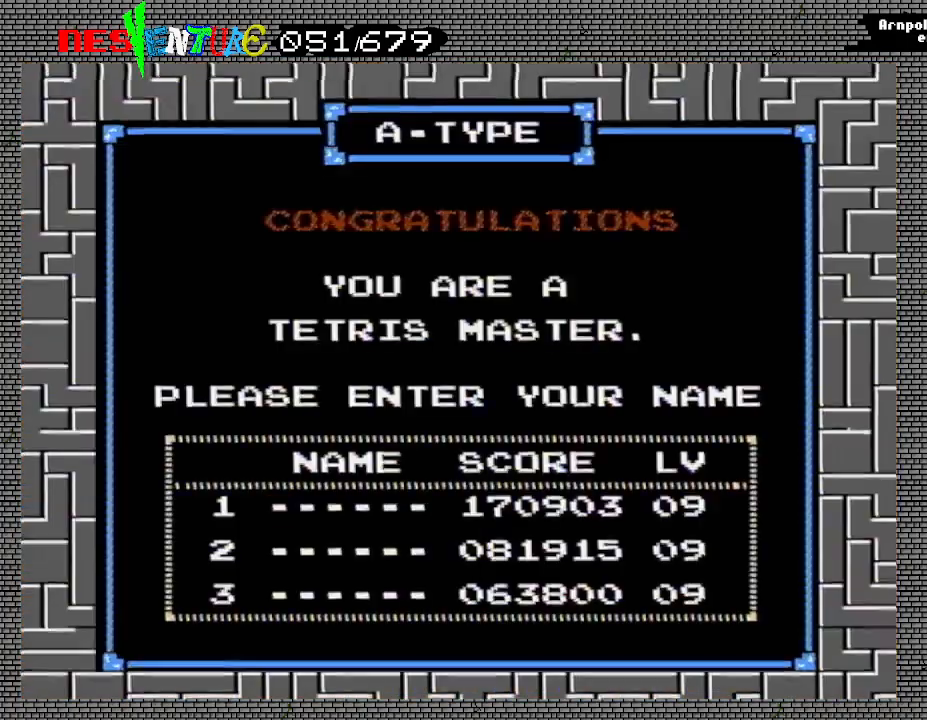
{"buttons": [], "events": []}
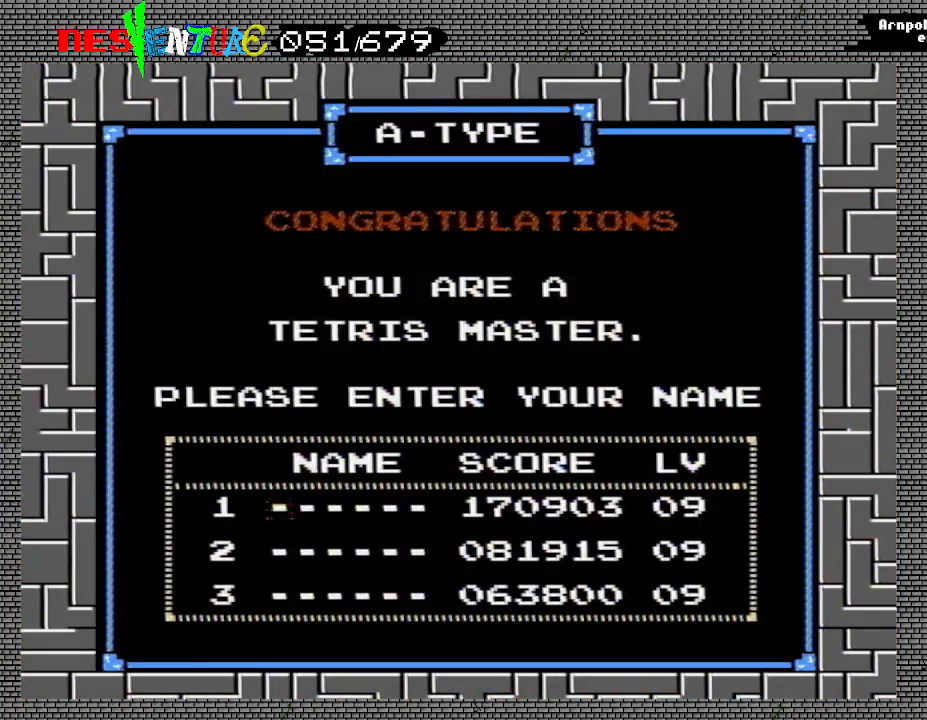
{"buttons": [], "events": []}
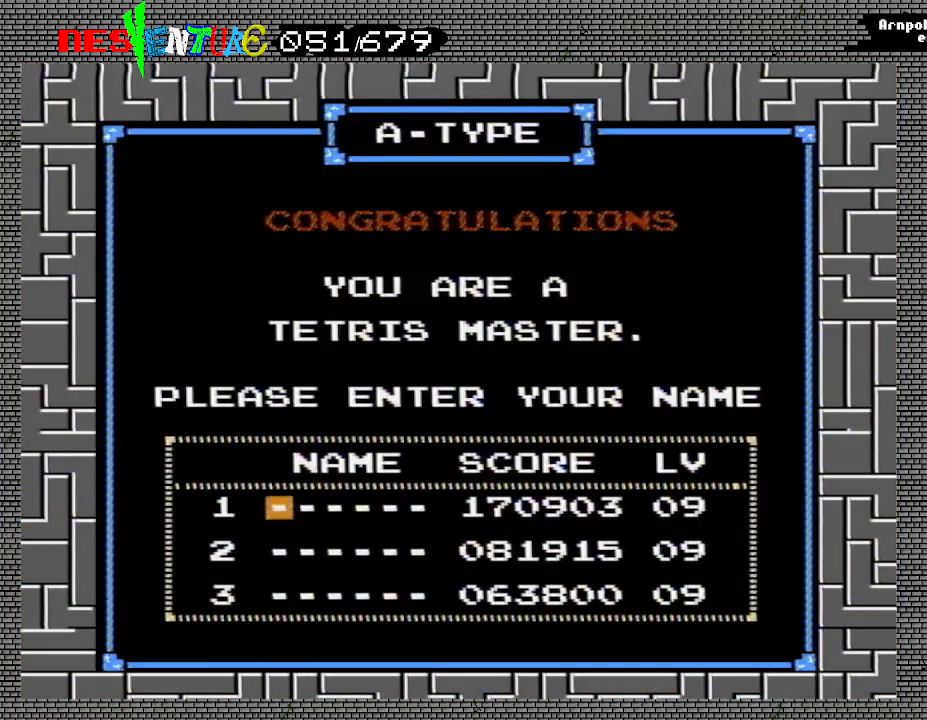
{"buttons": ["START"], "events": [[383, "START", "down"]]}
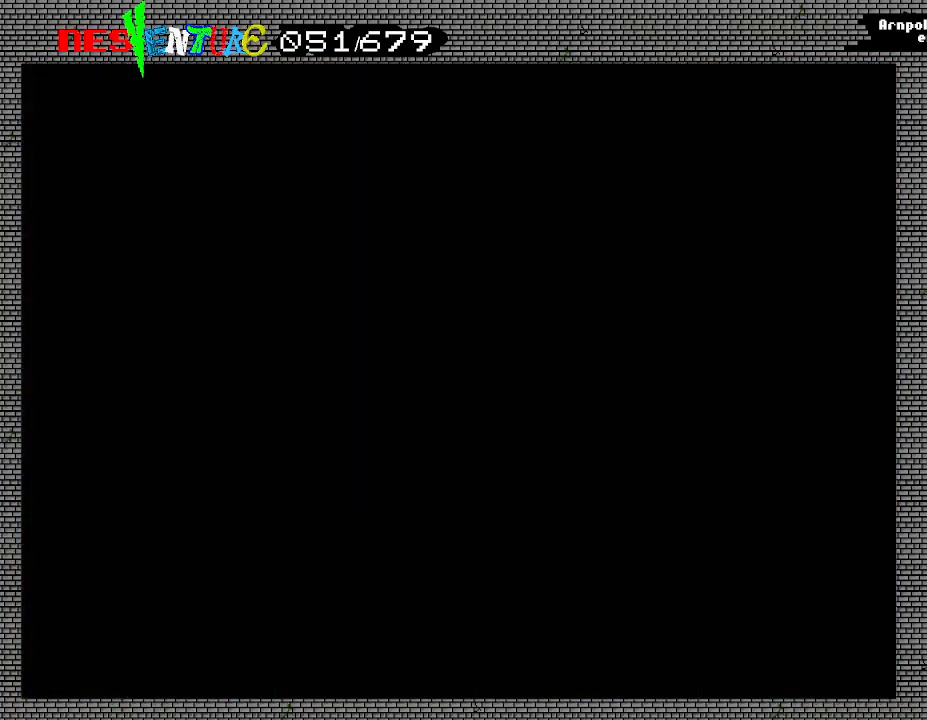
{"buttons": [], "events": [[50, "START", "up"]]}
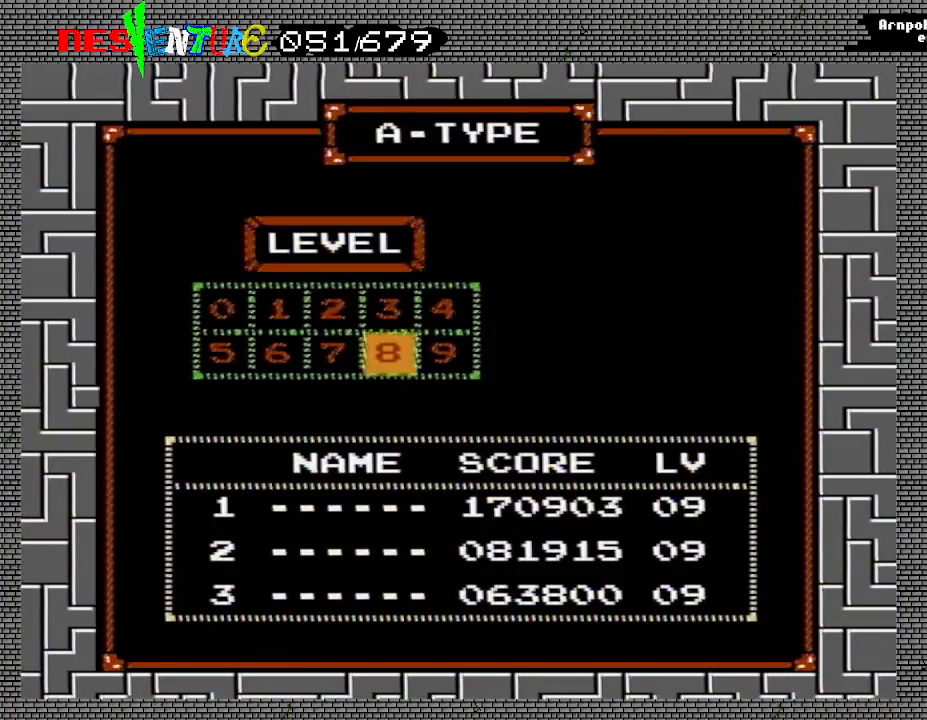
{"buttons": [], "events": []}
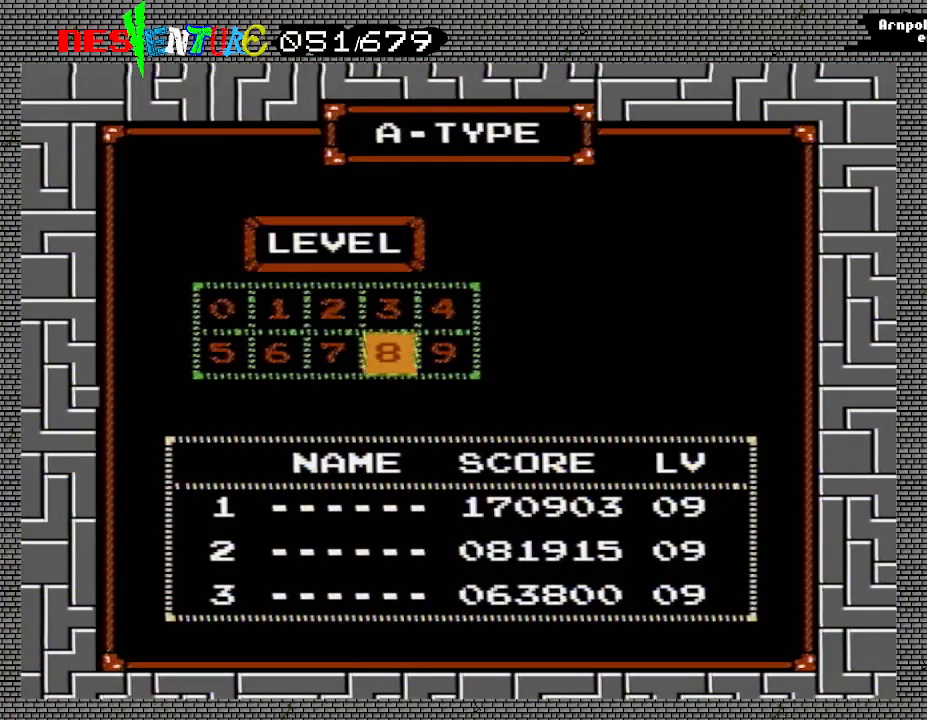
{"buttons": [], "events": []}
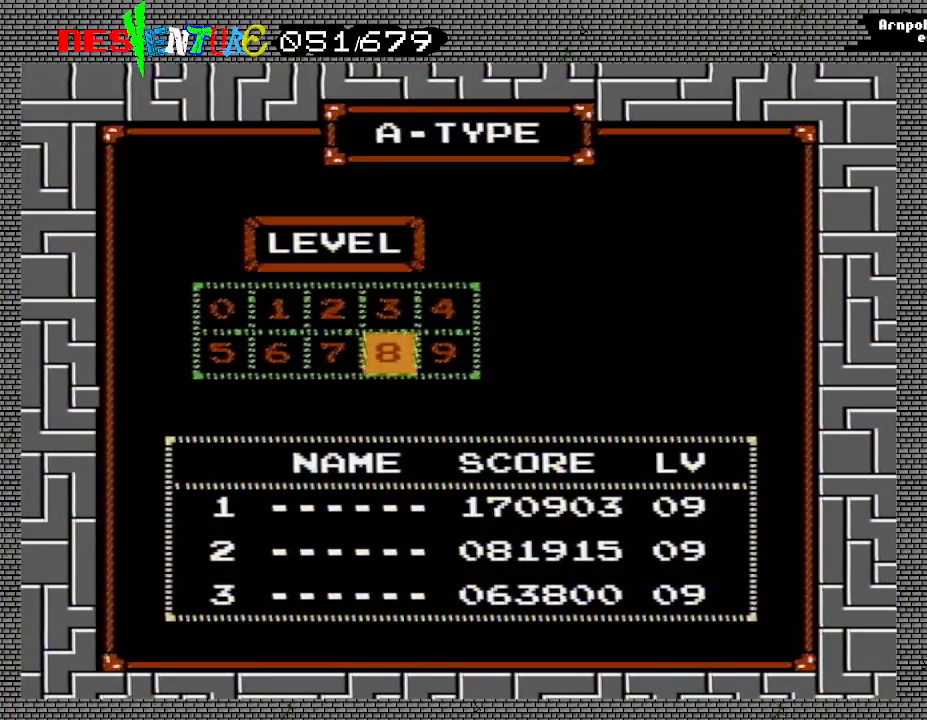
{"buttons": [], "events": []}
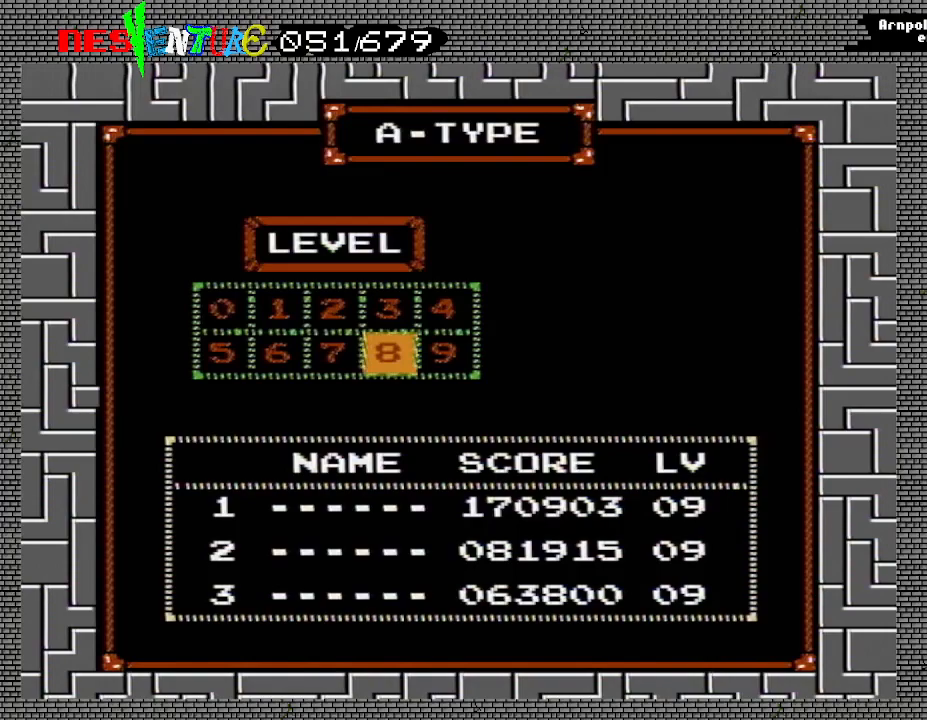
{"buttons": [], "events": []}